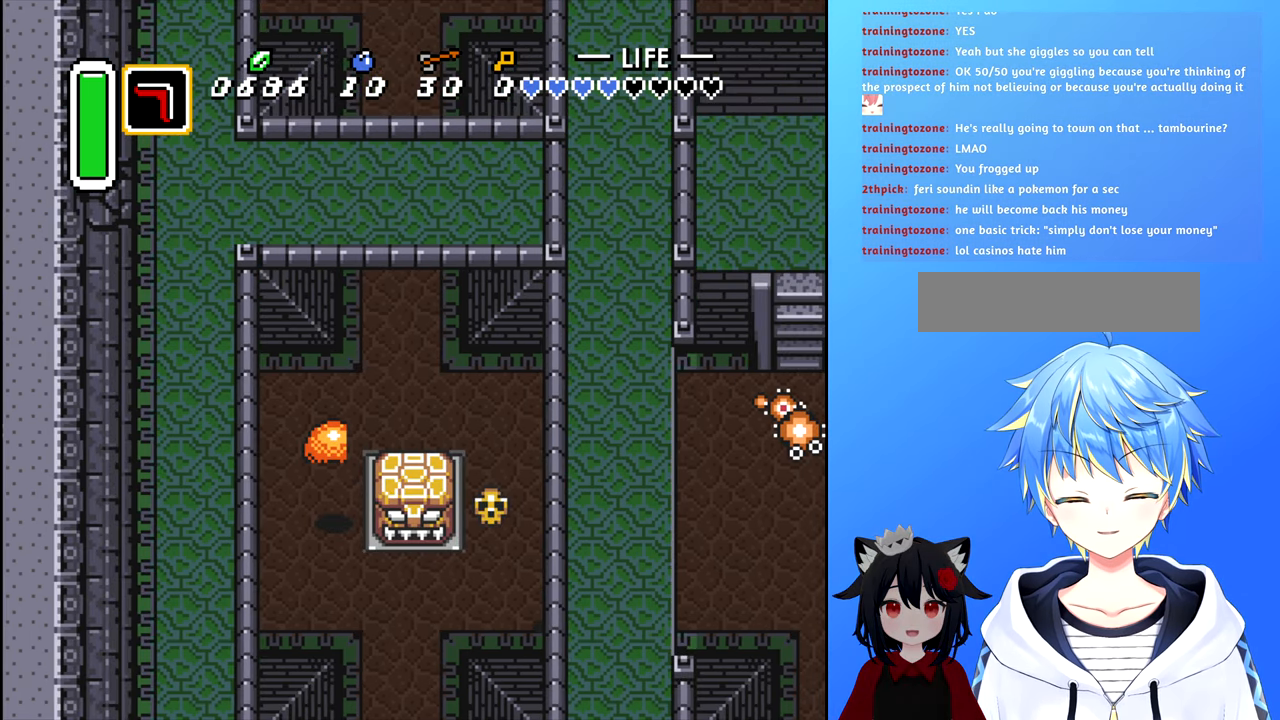
Gameplay with a controller (Nintendo layout); each line is a JSON object with the inputs held at the frame after it. "events" lists button and stick changes between this image and that frame as [ms after this image, input, new state], when the widget could be followed in between. Not read: L3 R3.
{"buttons": ["DPAD_LEFT"], "events": []}
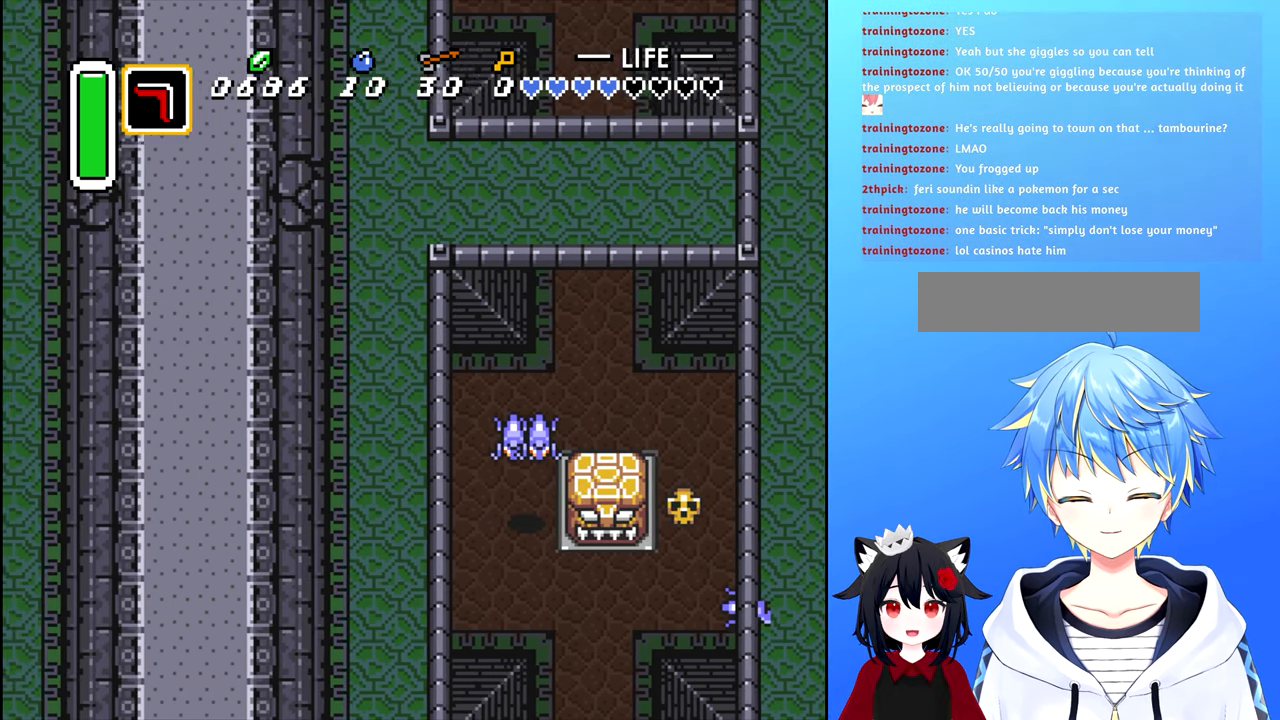
{"buttons": ["DPAD_LEFT"], "events": []}
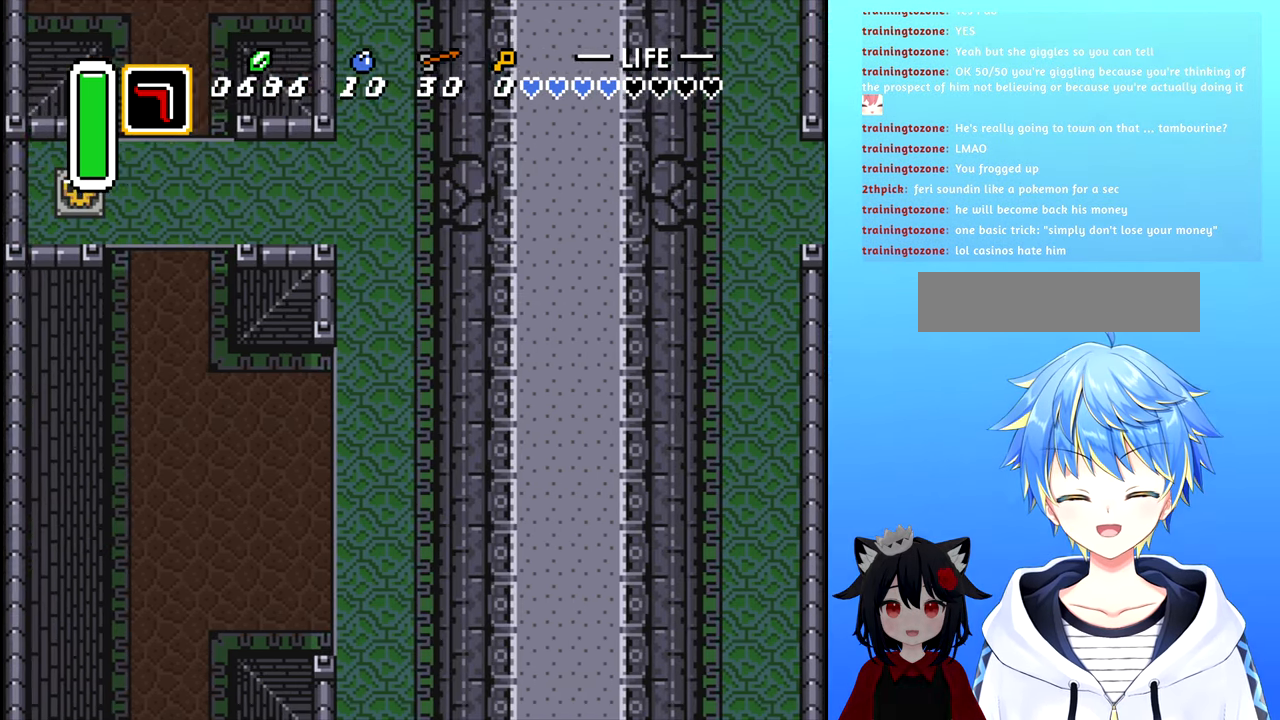
{"buttons": ["DPAD_LEFT"], "events": []}
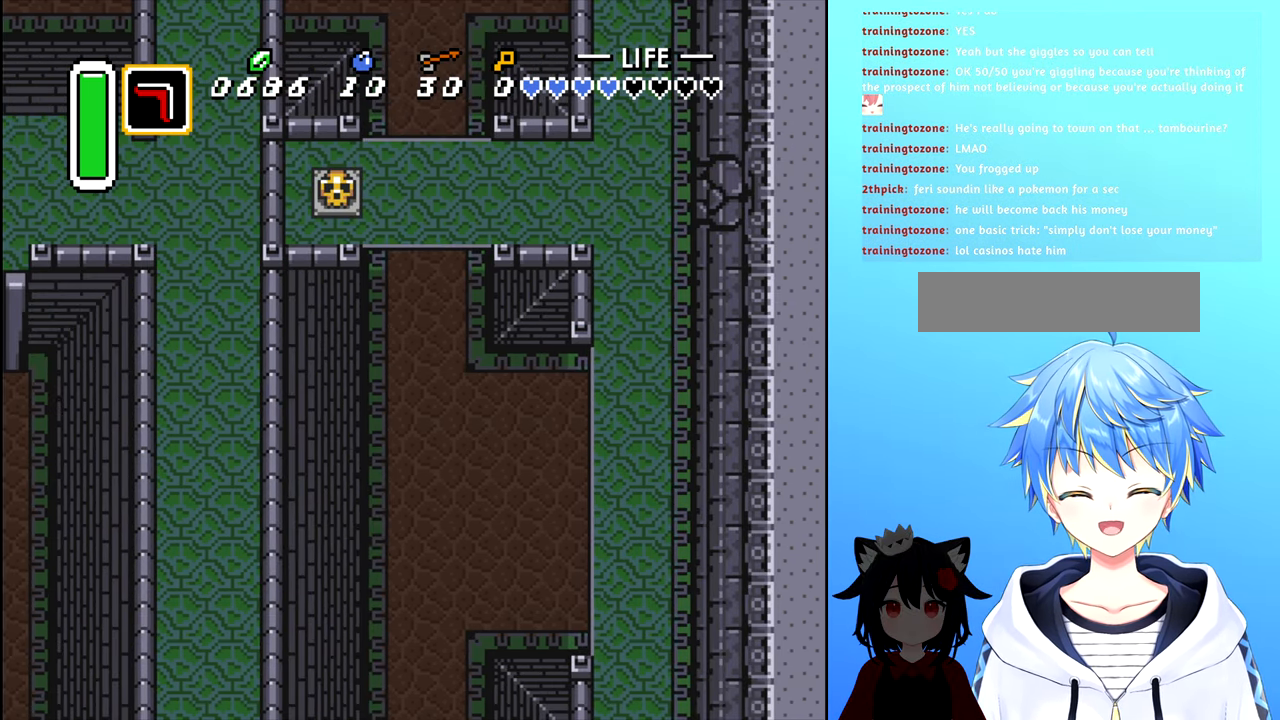
{"buttons": ["DPAD_LEFT"], "events": []}
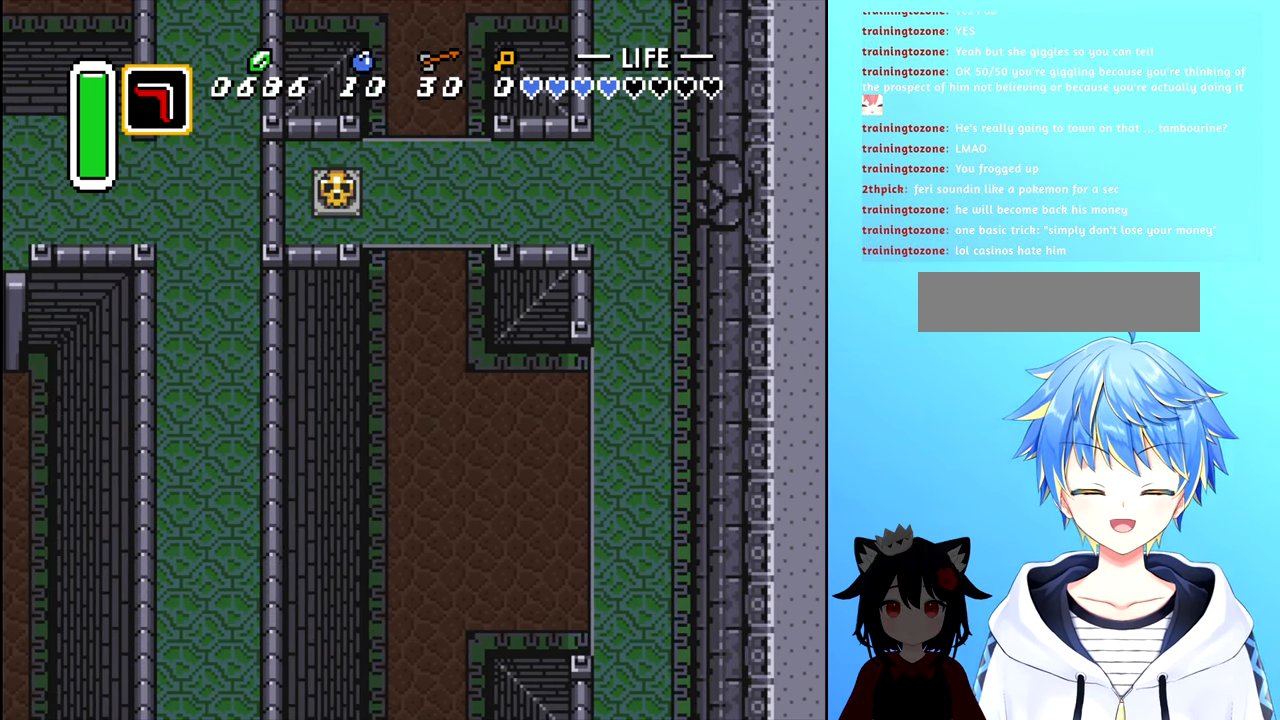
{"buttons": ["DPAD_LEFT"], "events": []}
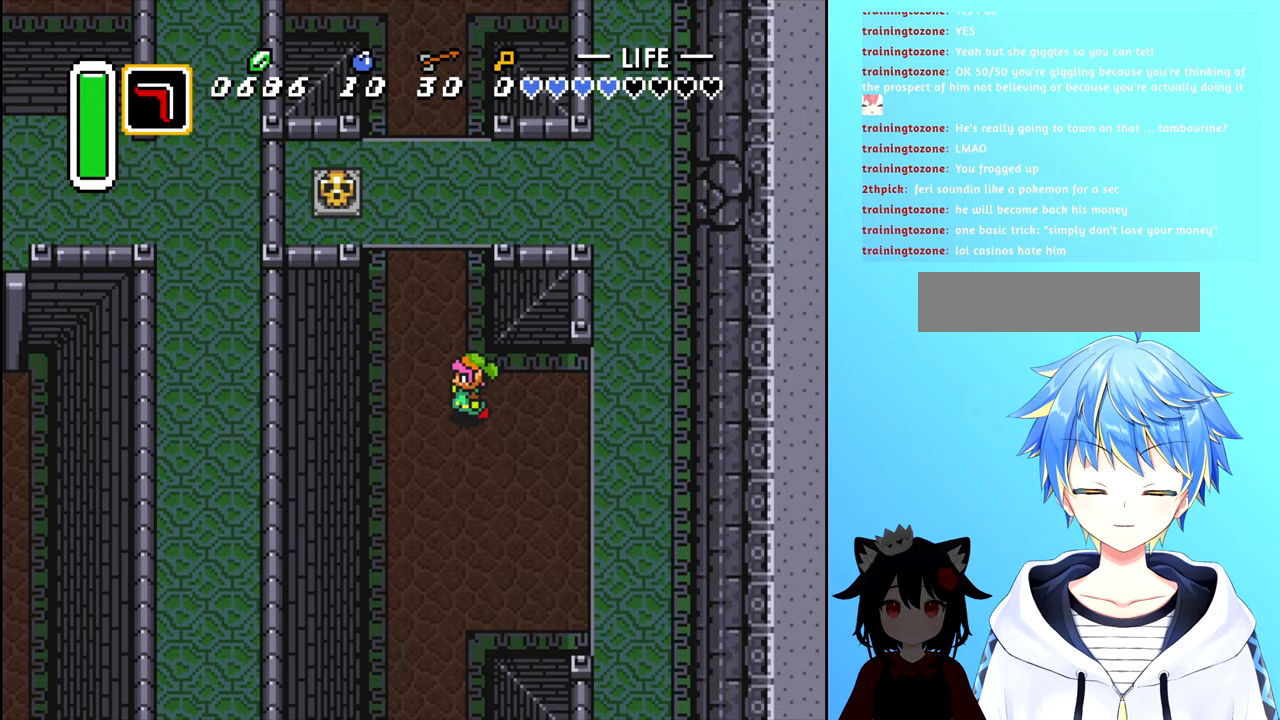
{"buttons": ["DPAD_UP"], "events": [[150, "DPAD_LEFT", "up"], [150, "DPAD_UP", "down"]]}
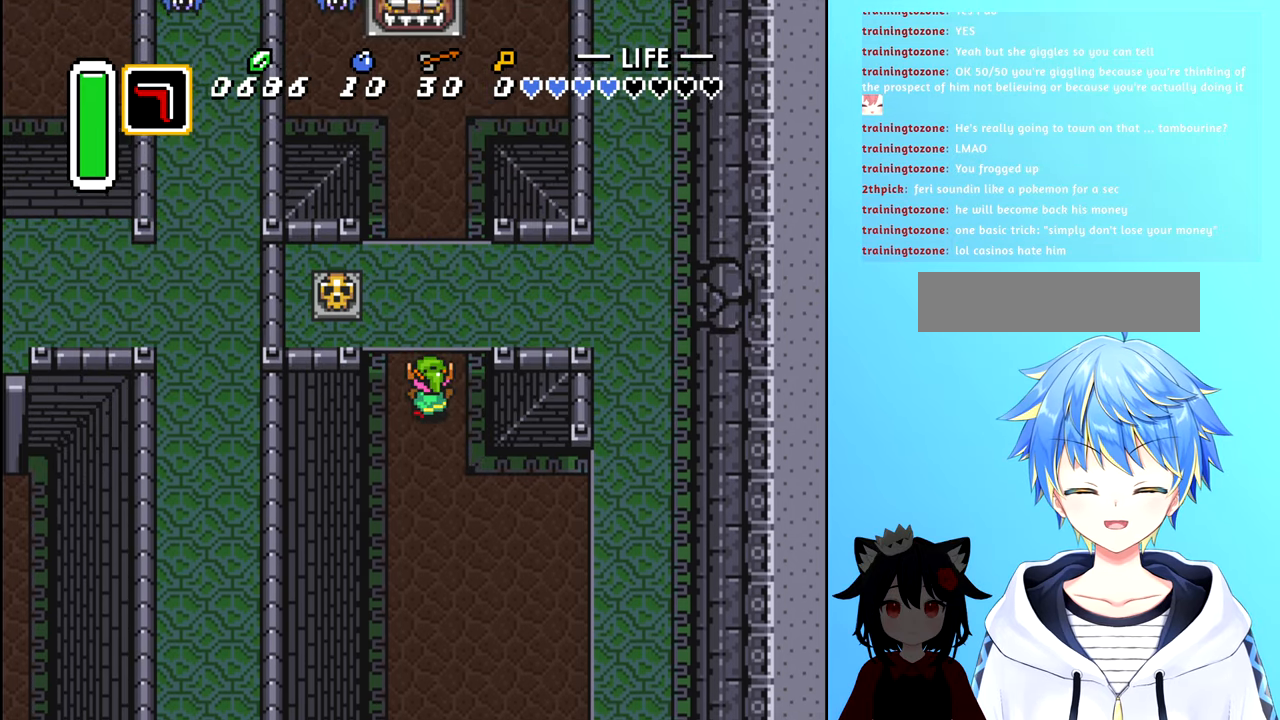
{"buttons": ["DPAD_UP"], "events": []}
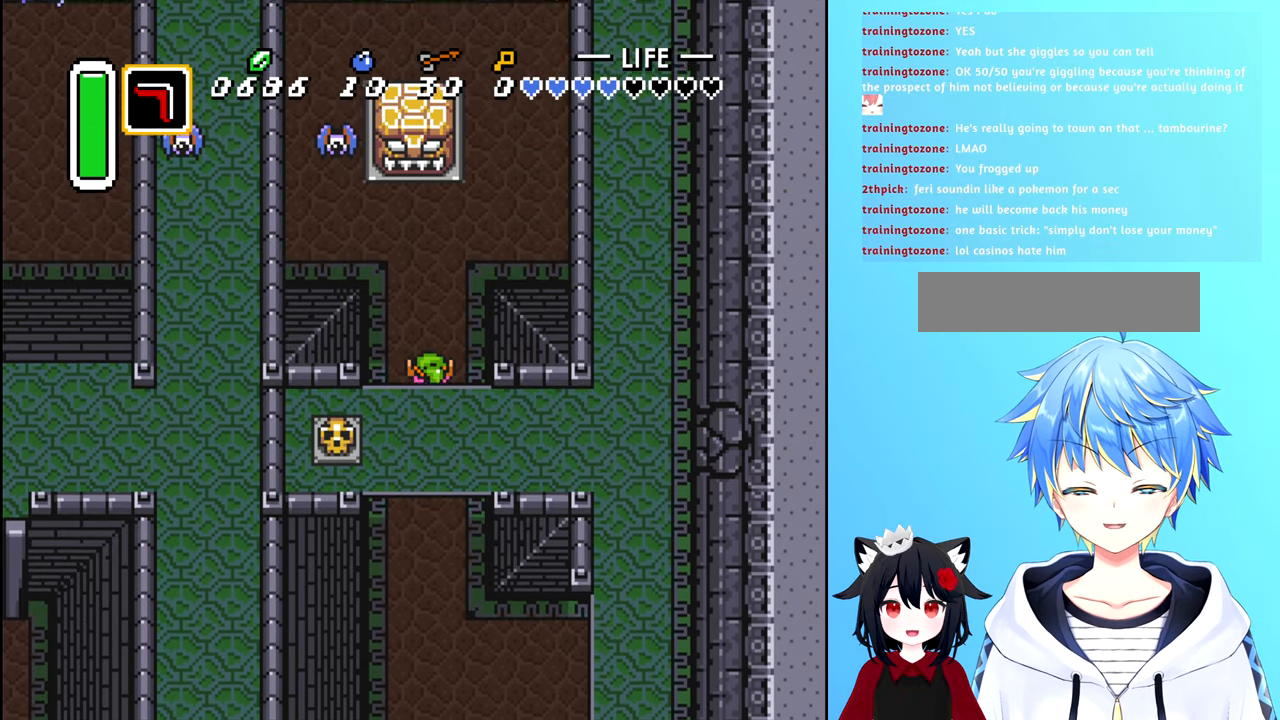
{"buttons": ["DPAD_UP"], "events": []}
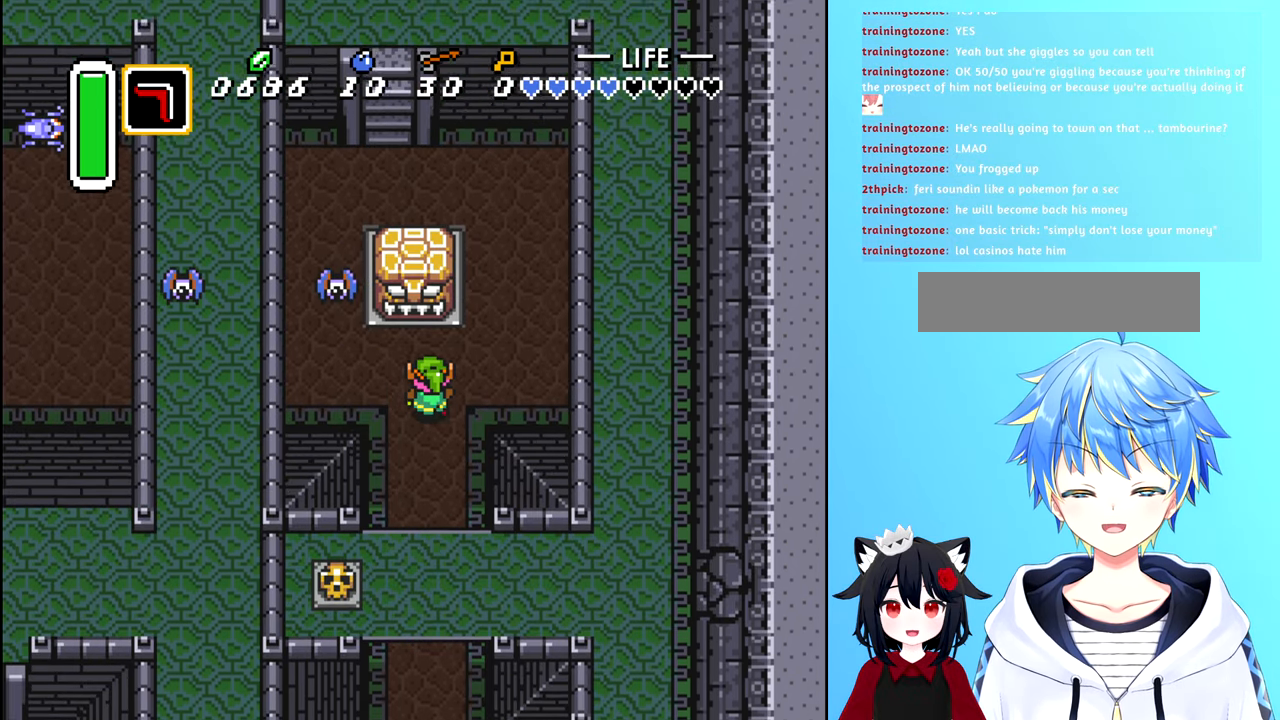
{"buttons": [], "events": [[67, "DPAD_LEFT", "down"], [183, "DPAD_UP", "up"], [267, "DPAD_UP", "down"], [317, "A", "down"], [317, "DPAD_LEFT", "up"], [333, "DPAD_UP", "up"], [417, "A", "up"]]}
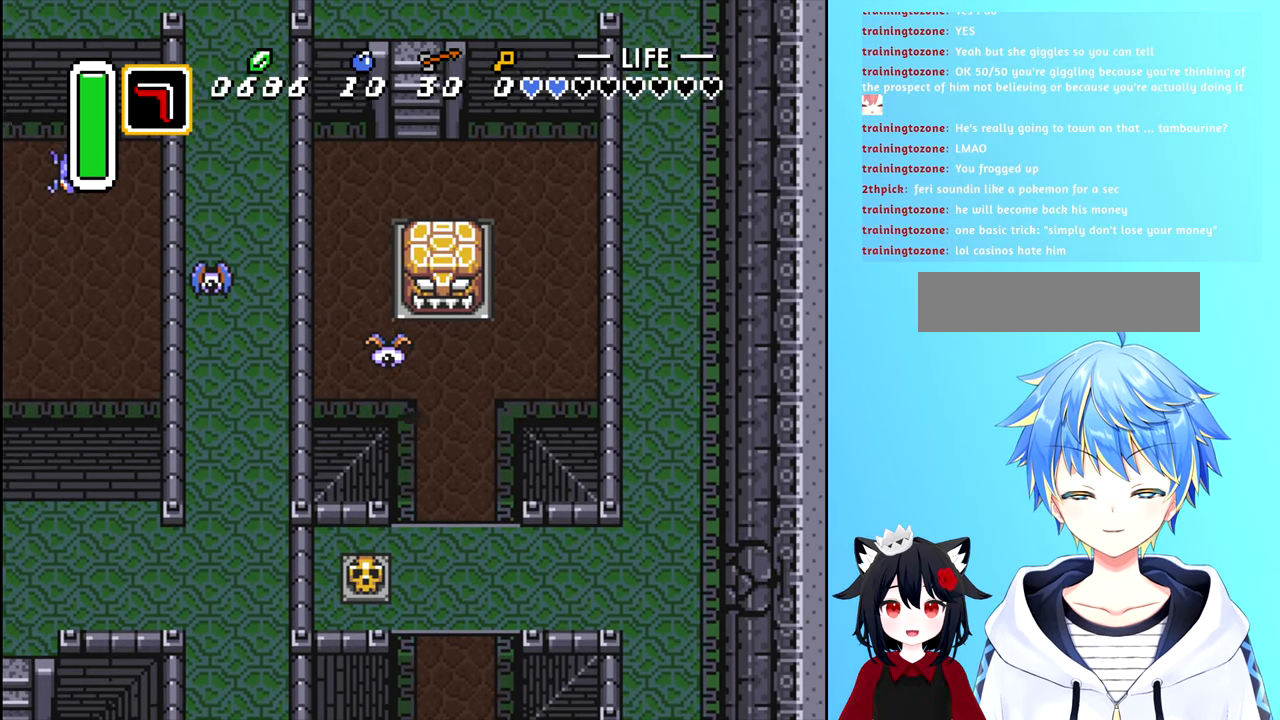
{"buttons": ["A"], "events": [[250, "A", "down"], [250, "DPAD_UP", "down"], [267, "DPAD_LEFT", "down"], [283, "DPAD_UP", "up"], [367, "A", "up"], [400, "DPAD_LEFT", "up"], [467, "A", "down"]]}
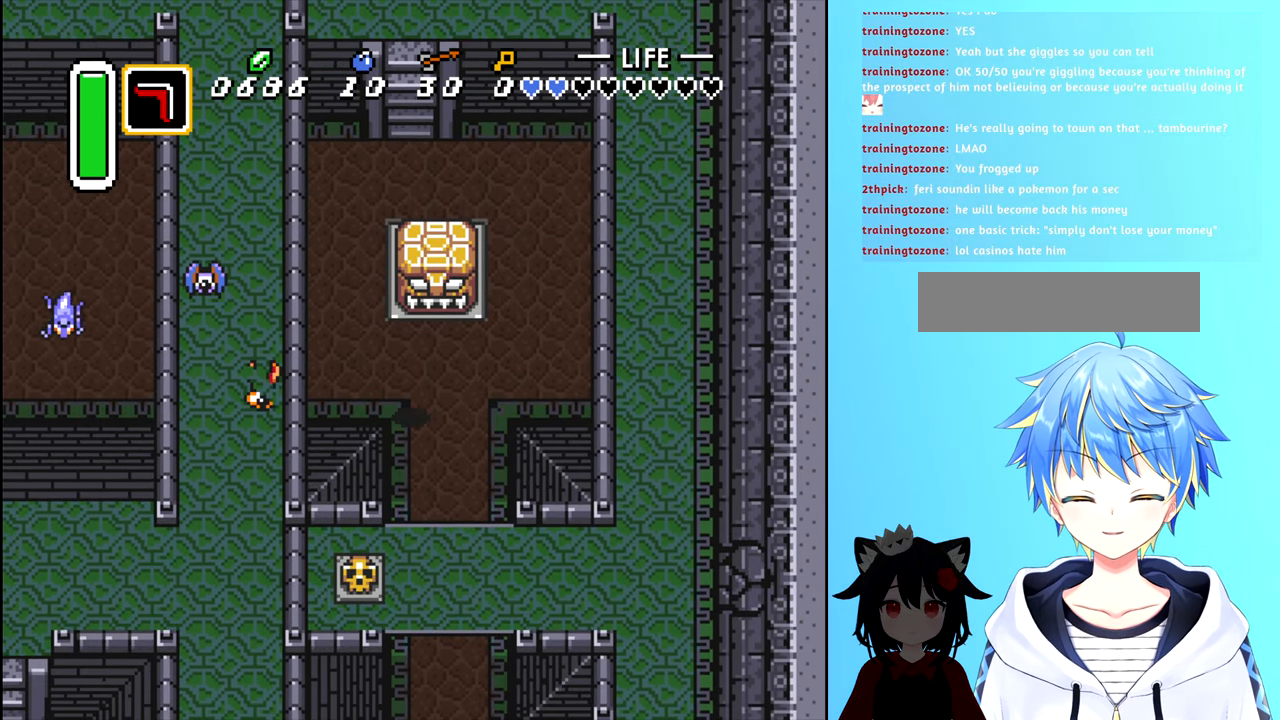
{"buttons": [], "events": [[67, "A", "up"]]}
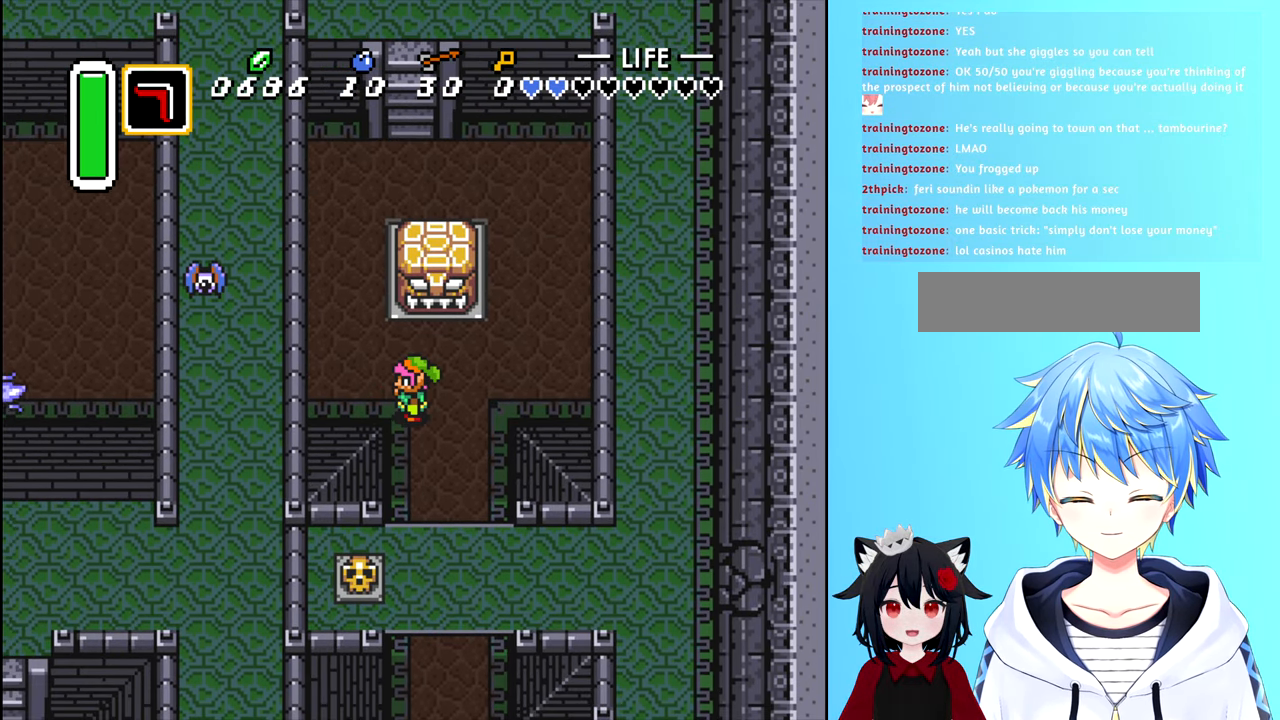
{"buttons": ["A", "DPAD_LEFT"], "events": [[233, "DPAD_LEFT", "down"], [500, "A", "down"]]}
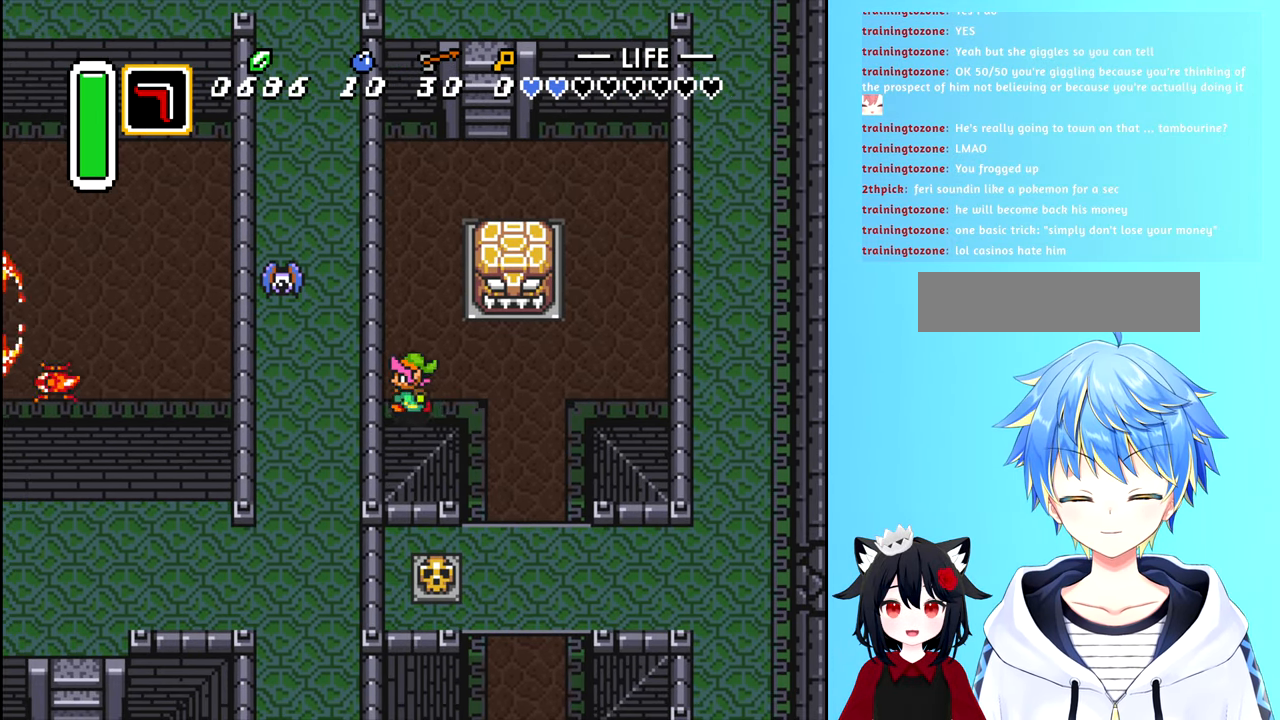
{"buttons": ["DPAD_RIGHT"], "events": [[150, "DPAD_LEFT", "up"], [167, "A", "up"], [400, "DPAD_RIGHT", "down"]]}
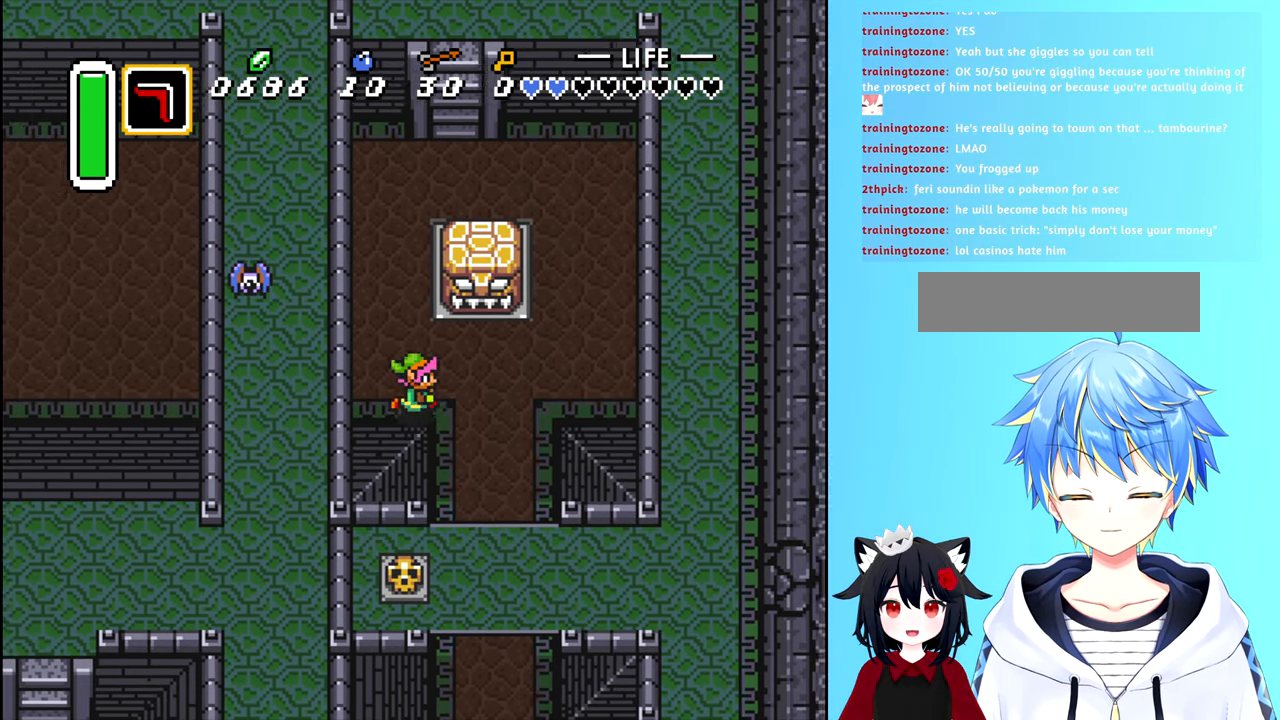
{"buttons": ["DPAD_LEFT"], "events": [[100, "DPAD_RIGHT", "up"], [283, "DPAD_LEFT", "down"]]}
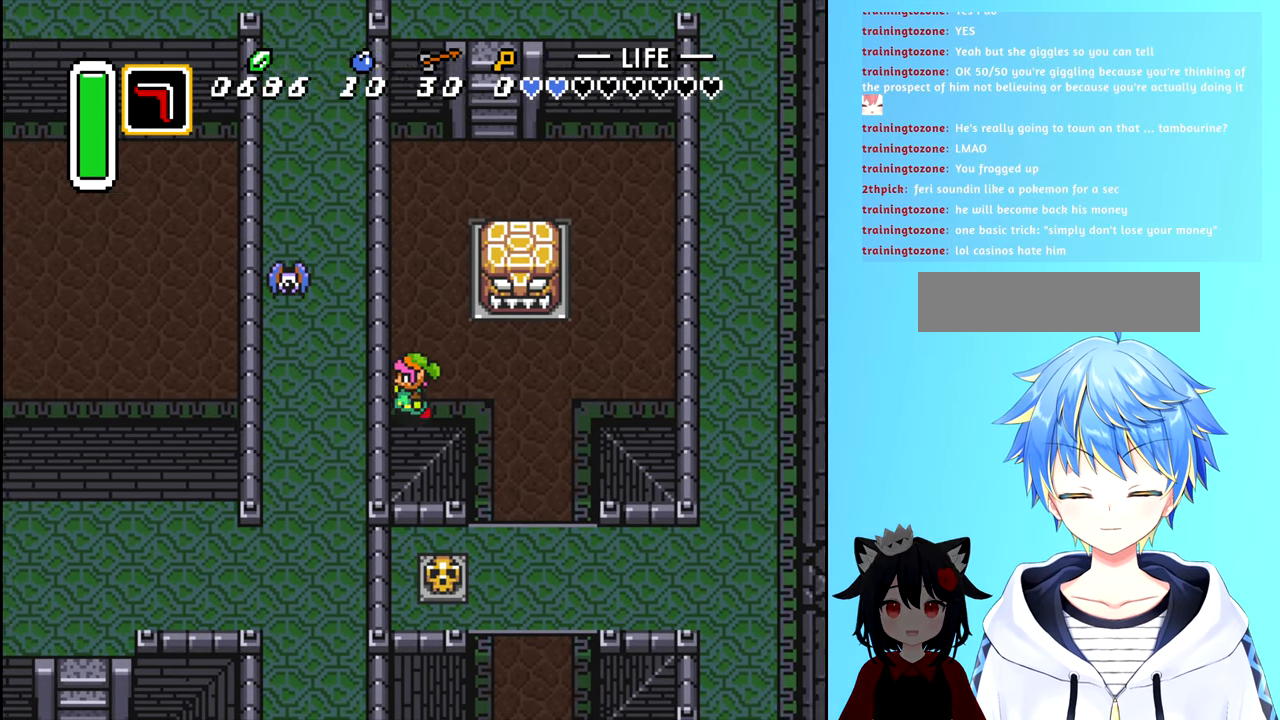
{"buttons": ["A"], "events": [[267, "DPAD_UP", "down"], [283, "DPAD_LEFT", "up"], [367, "A", "down"], [450, "DPAD_UP", "up"]]}
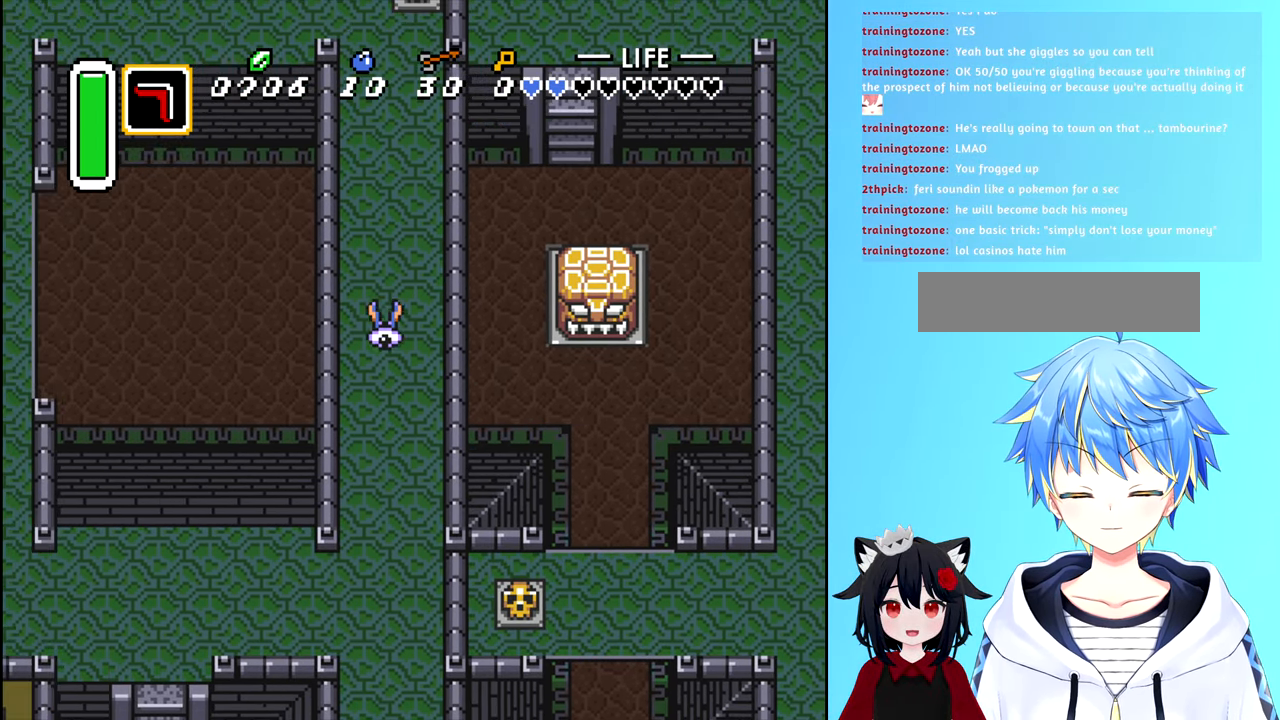
{"buttons": [], "events": [[17, "A", "up"], [217, "A", "down"], [334, "A", "up"], [417, "A", "down"], [500, "A", "up"]]}
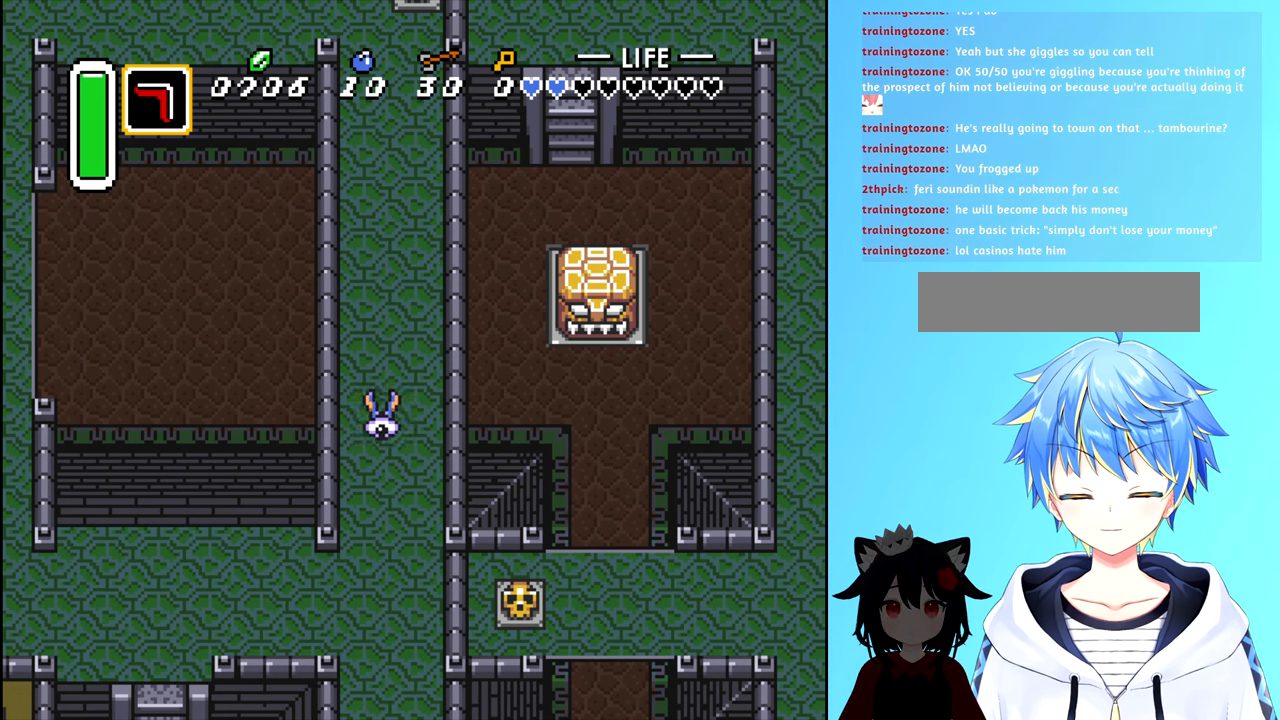
{"buttons": ["DPAD_RIGHT"], "events": [[184, "DPAD_RIGHT", "down"]]}
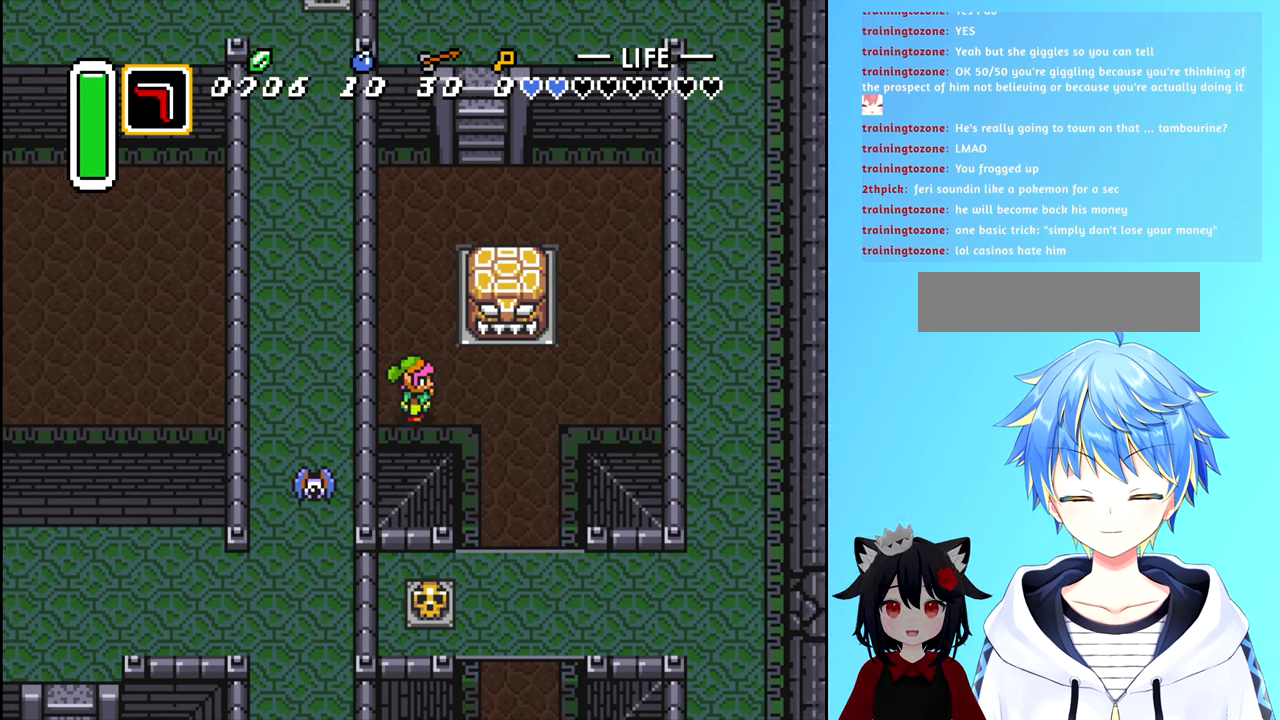
{"buttons": ["DPAD_RIGHT"], "events": []}
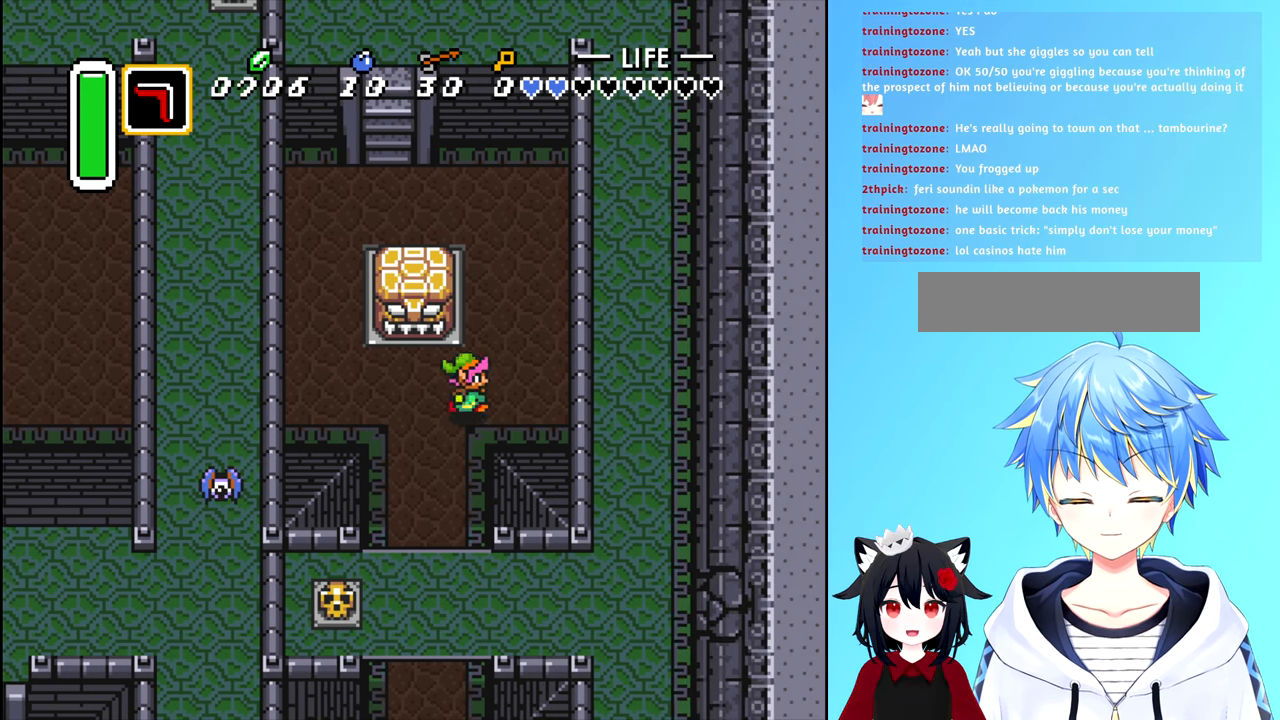
{"buttons": ["DPAD_UP"], "events": [[184, "DPAD_RIGHT", "up"], [300, "DPAD_UP", "down"]]}
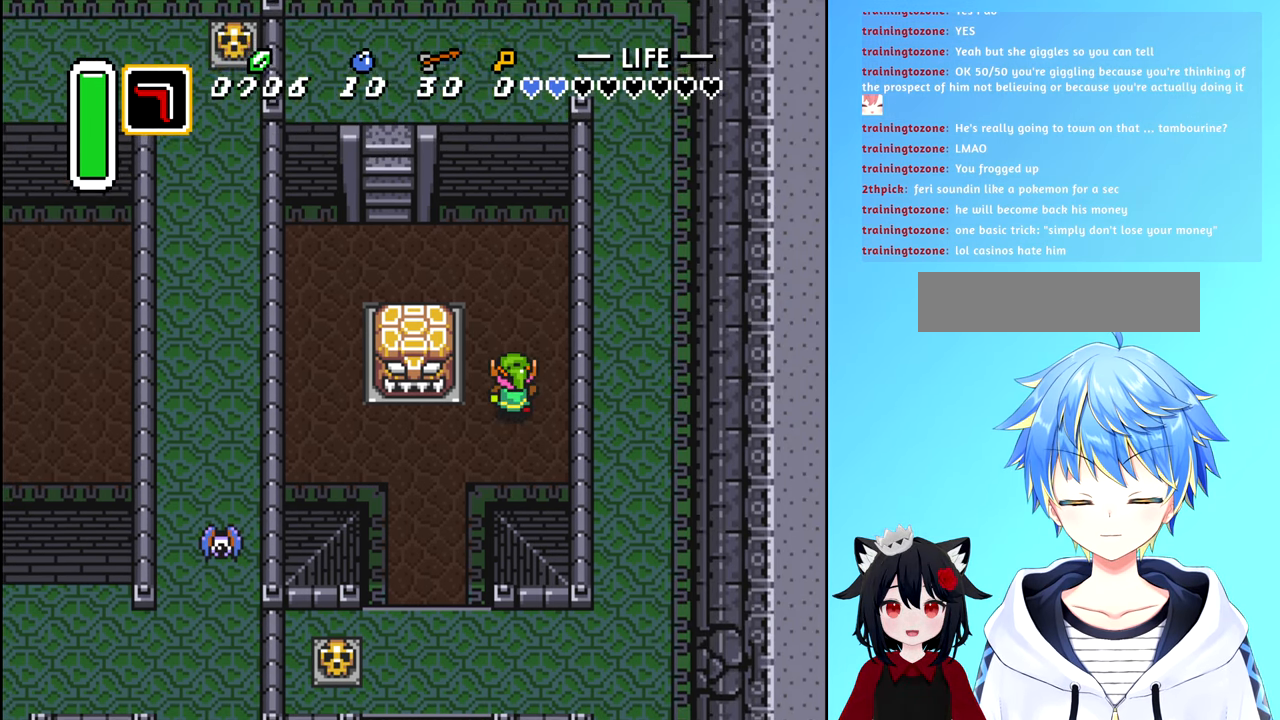
{"buttons": ["DPAD_LEFT"], "events": [[450, "DPAD_LEFT", "down"], [500, "DPAD_UP", "up"]]}
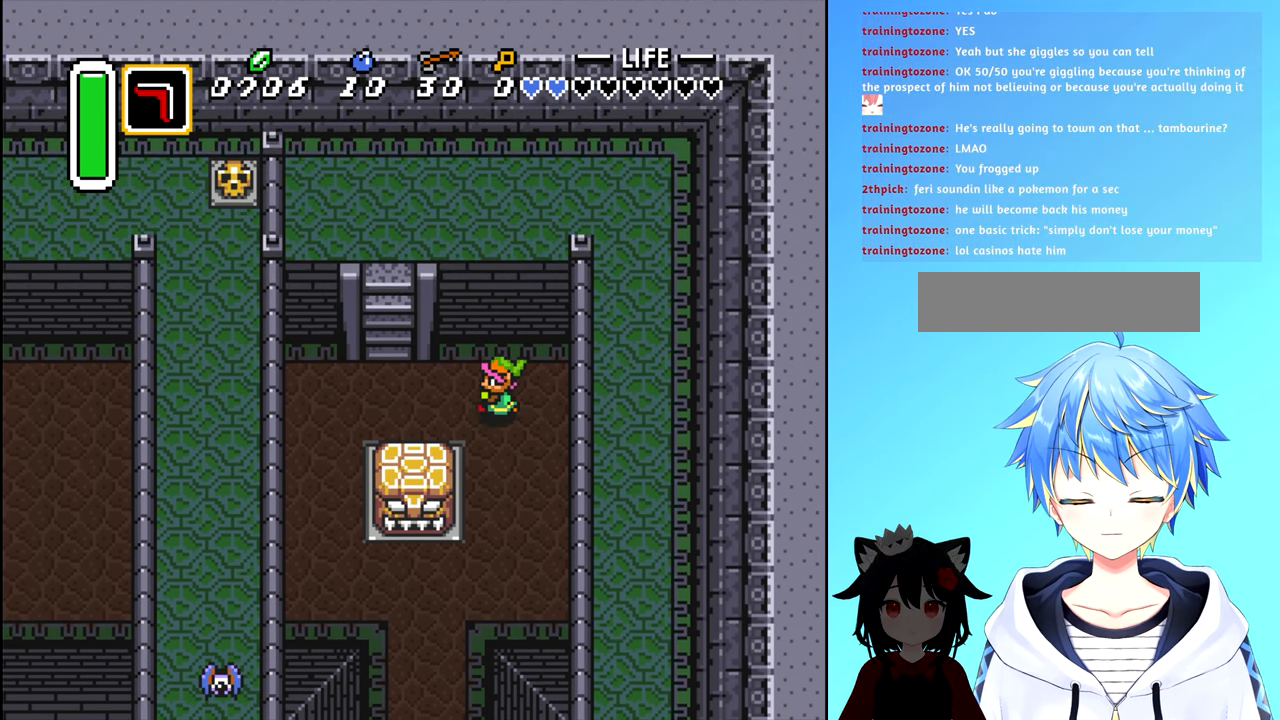
{"buttons": ["DPAD_UP"], "events": [[350, "DPAD_UP", "down"], [367, "DPAD_LEFT", "up"]]}
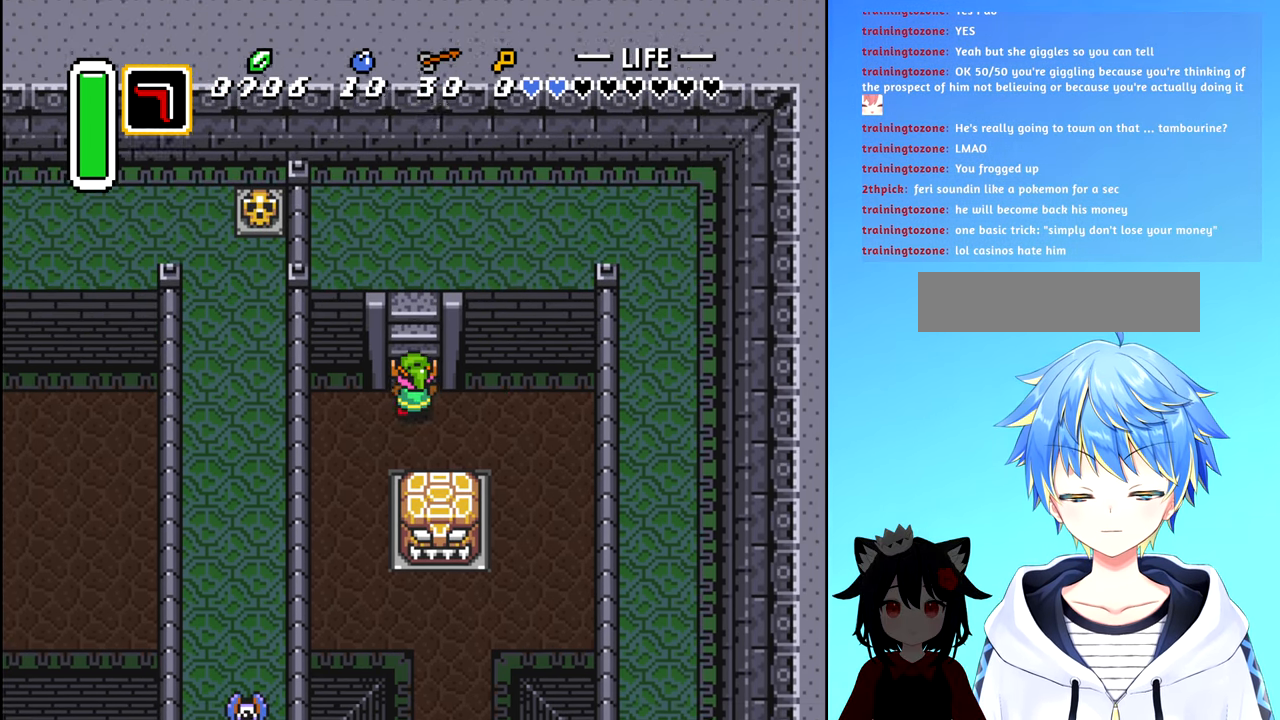
{"buttons": ["DPAD_UP"], "events": []}
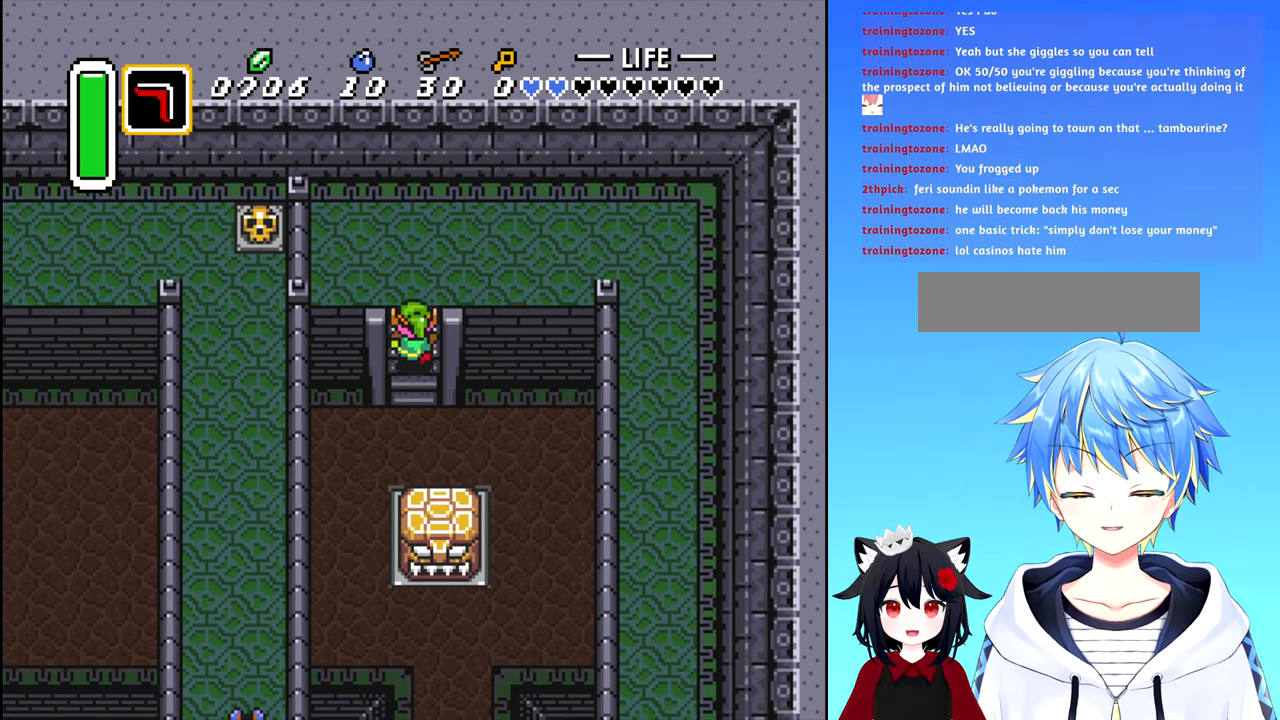
{"buttons": ["DPAD_UP"], "events": []}
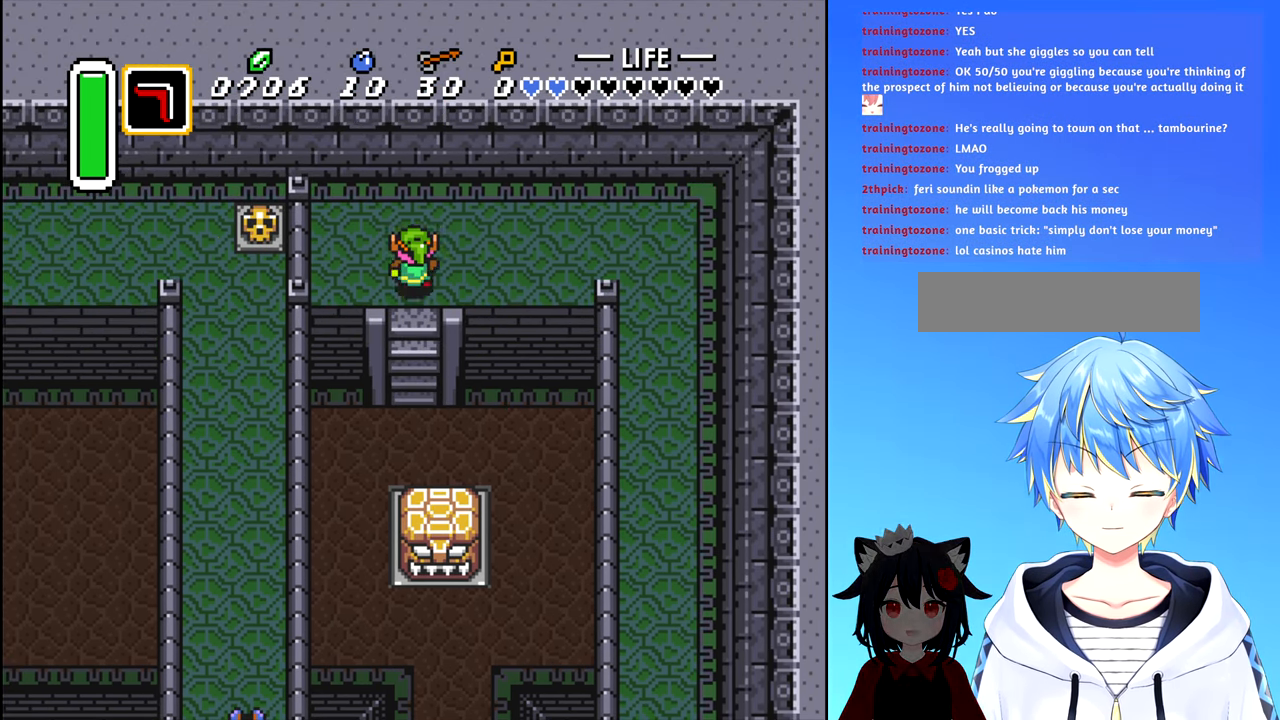
{"buttons": ["DPAD_RIGHT"], "events": [[117, "DPAD_RIGHT", "down"], [150, "DPAD_UP", "up"]]}
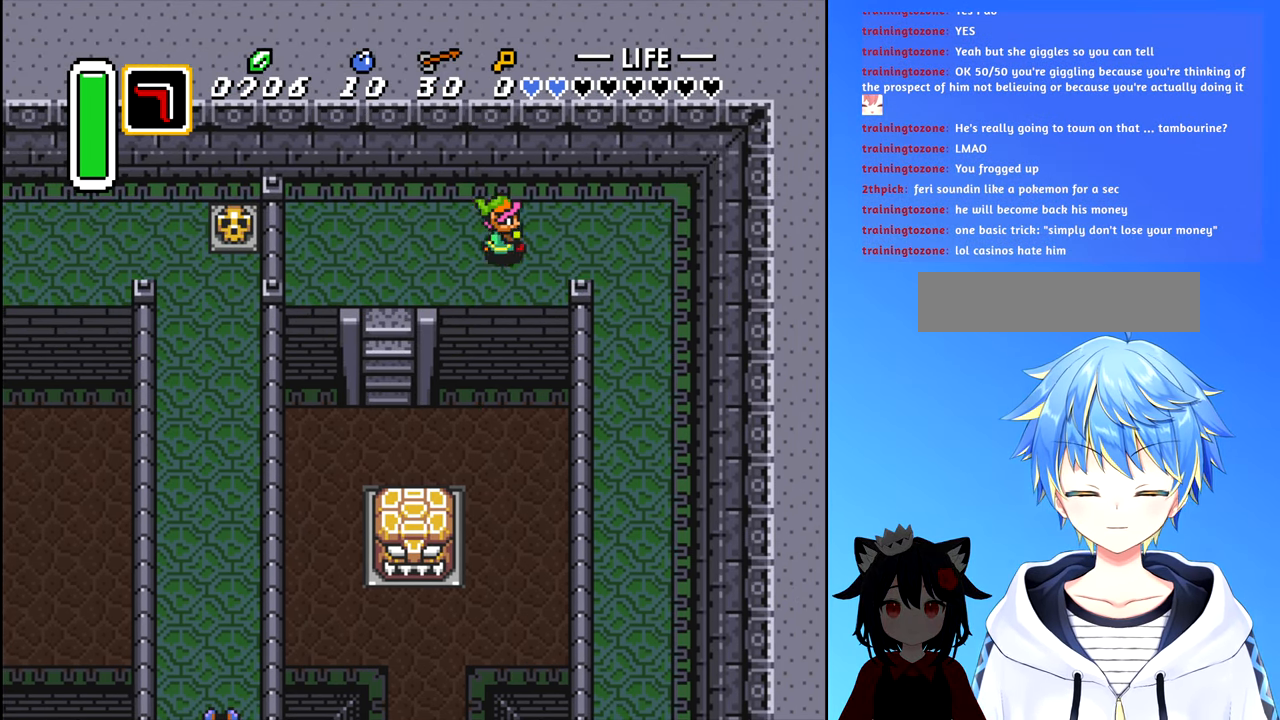
{"buttons": ["DPAD_DOWN"], "events": [[450, "DPAD_DOWN", "down"], [450, "DPAD_RIGHT", "up"]]}
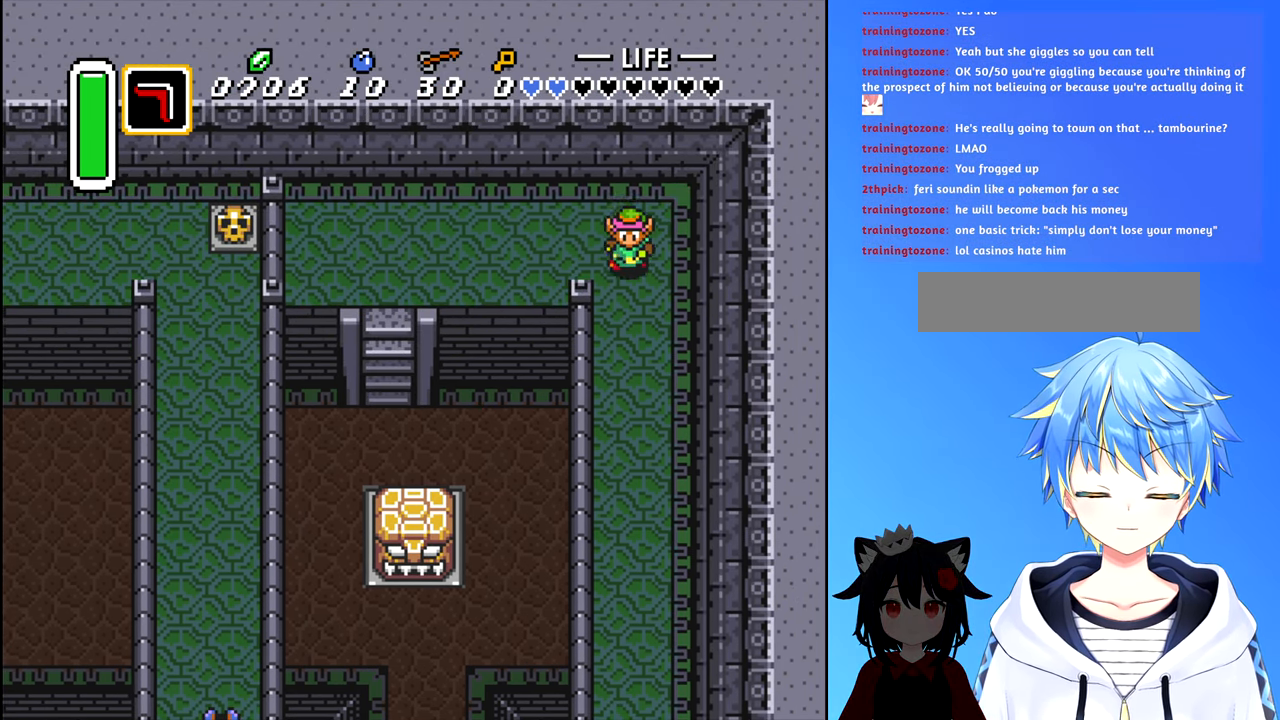
{"buttons": ["B", "DPAD_DOWN"], "events": [[500, "B", "down"]]}
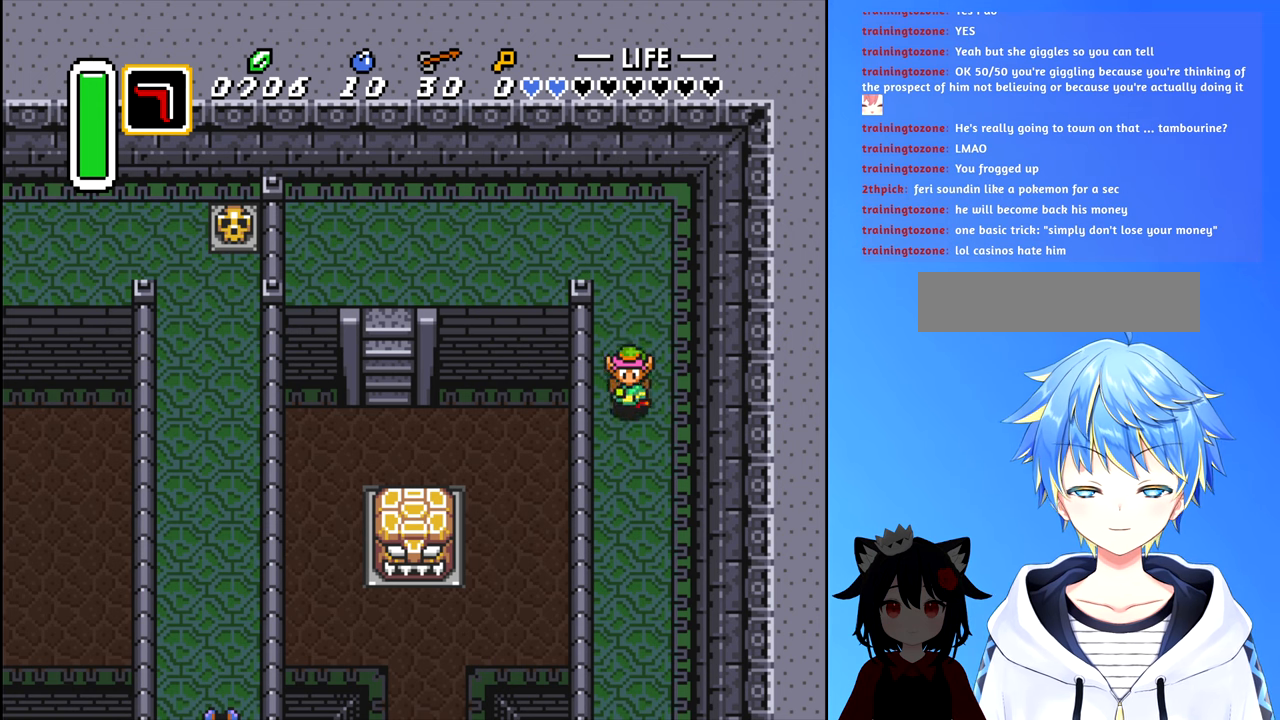
{"buttons": ["B", "DPAD_DOWN"], "events": []}
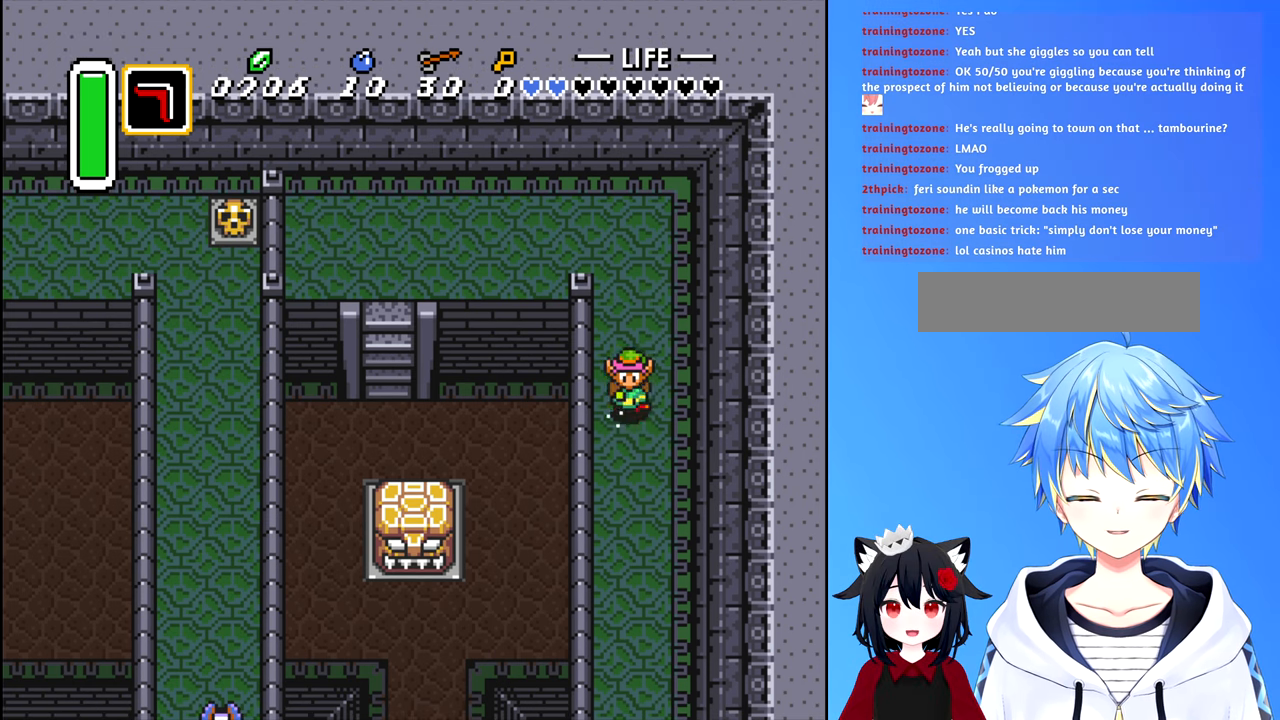
{"buttons": ["B", "DPAD_DOWN"], "events": []}
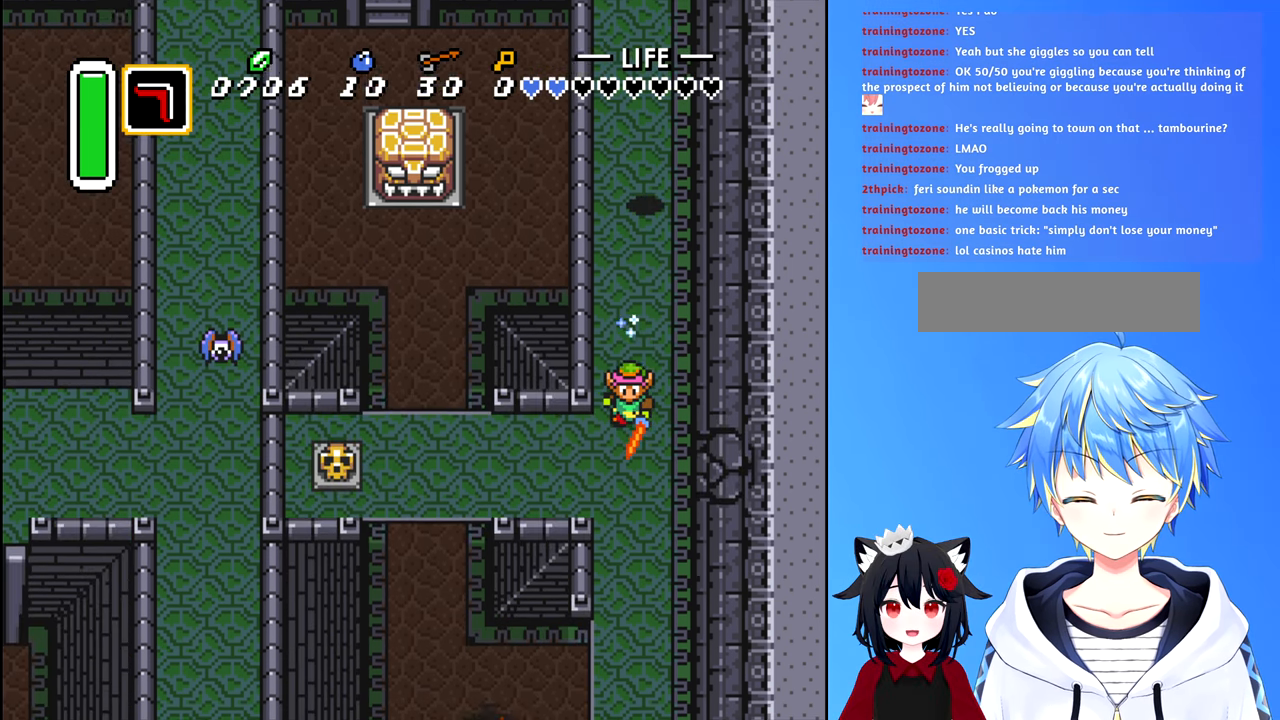
{"buttons": ["DPAD_UP"], "events": [[33, "B", "up"], [333, "DPAD_DOWN", "up"], [433, "DPAD_UP", "down"]]}
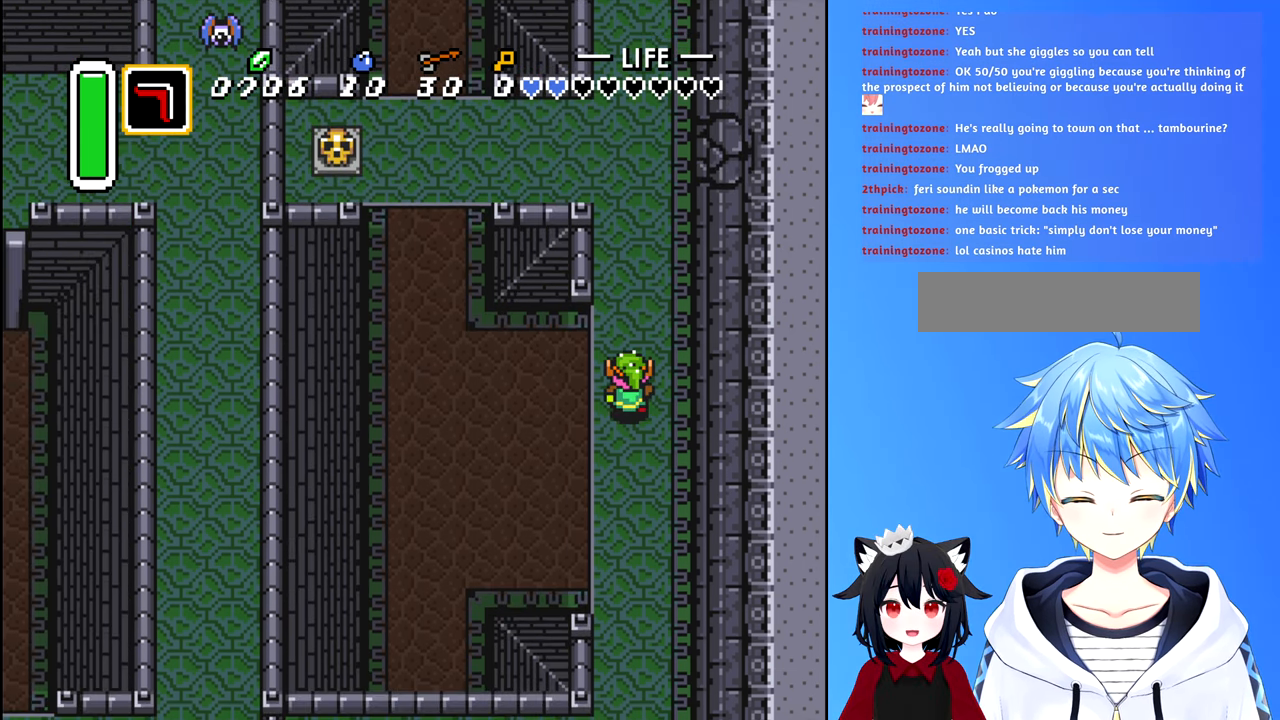
{"buttons": ["DPAD_UP"], "events": []}